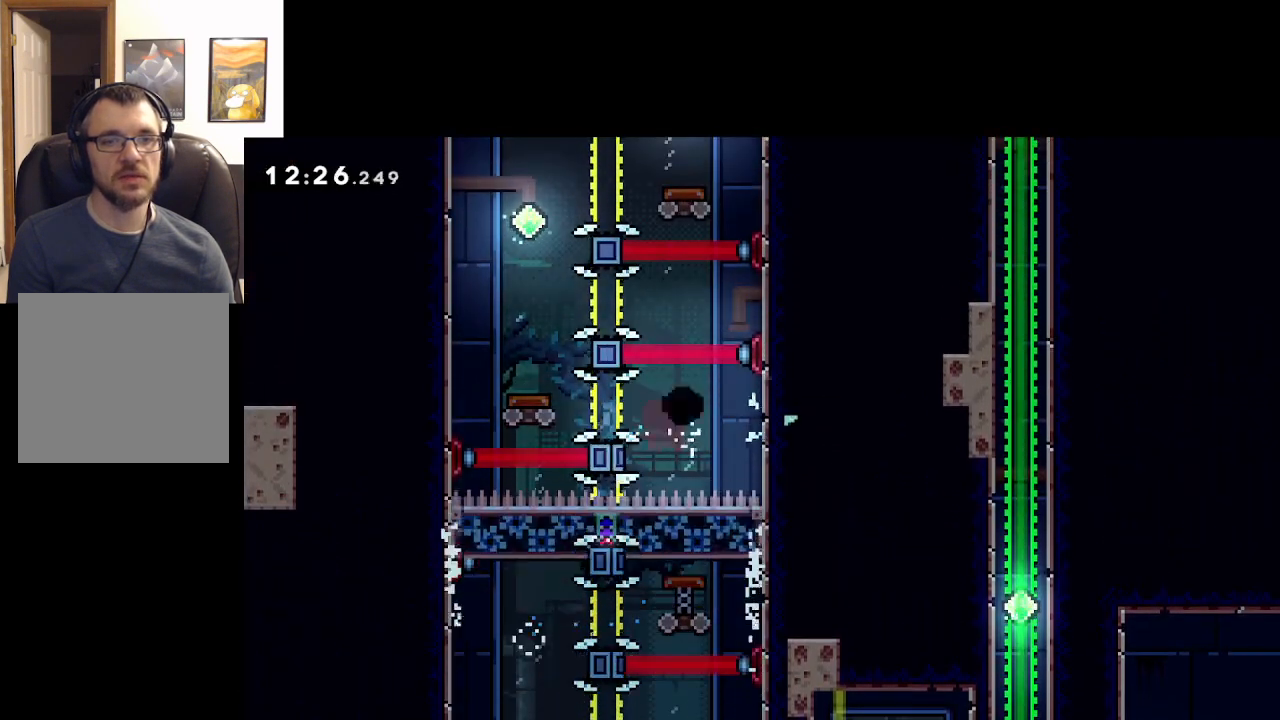
Gameplay with a controller (Xbox layout); each line is a JSON object with the inputs held at the frame after it. "events" lists button and stick changes between this image and that frame as [ms after this image, input, new state], when the widget could be followed in between. Not read: right_stick.
{"buttons": ["A"], "left_stick": "center", "events": [[83, "X", "up"], [150, "left_stick", "up"], [217, "A", "down"], [300, "left_stick", "center"], [350, "A", "up"], [417, "A", "down"]]}
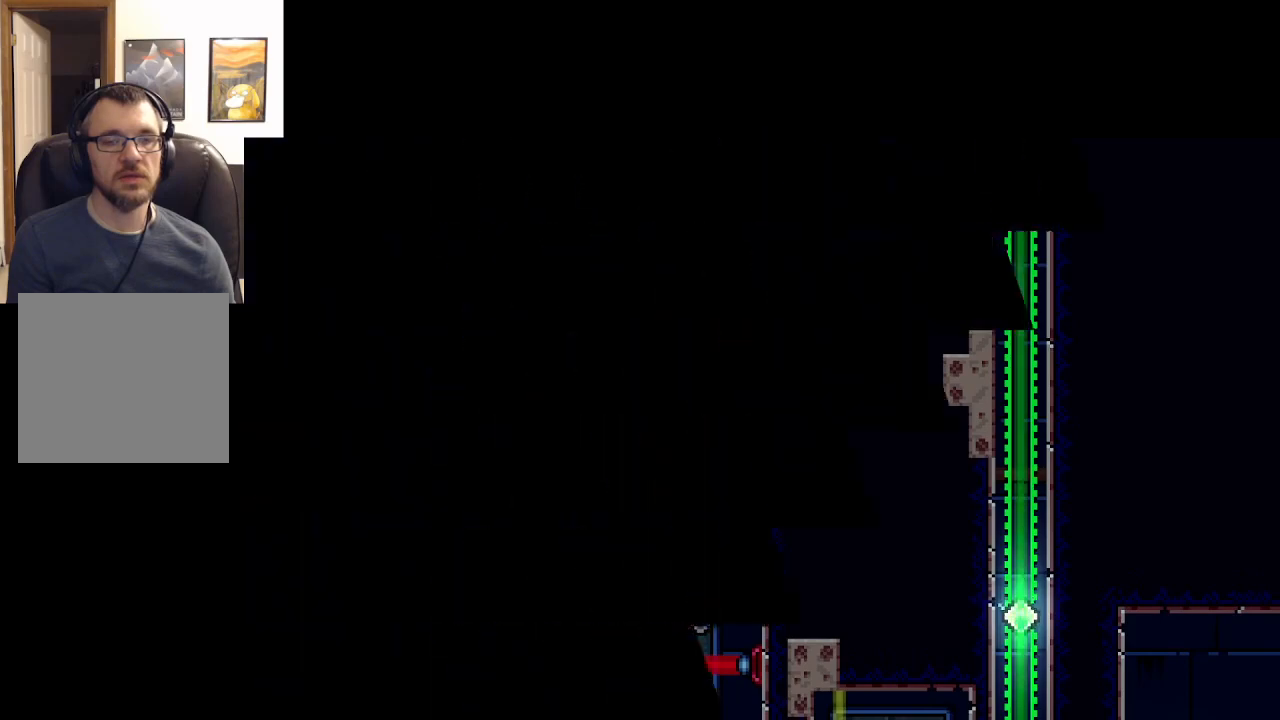
{"buttons": [], "left_stick": "center", "events": [[33, "A", "up"], [67, "A", "down"], [183, "A", "up"]]}
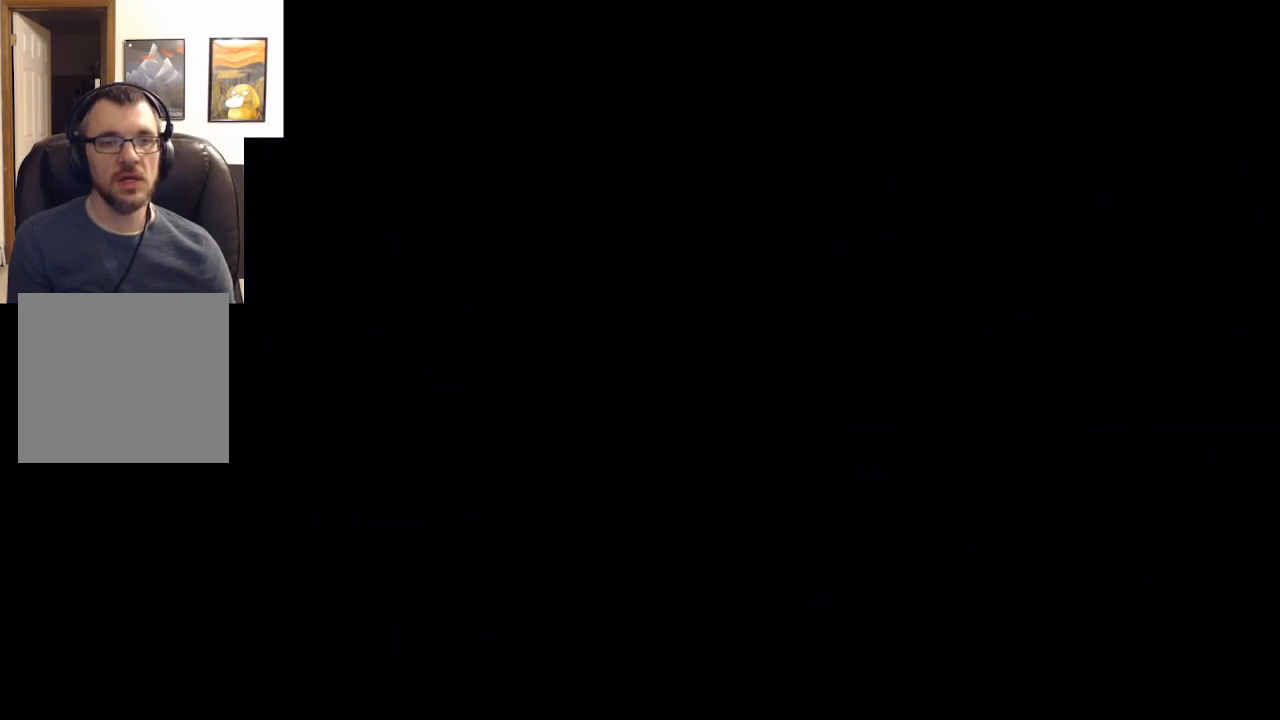
{"buttons": [], "left_stick": "right", "events": [[100, "left_stick", "right"]]}
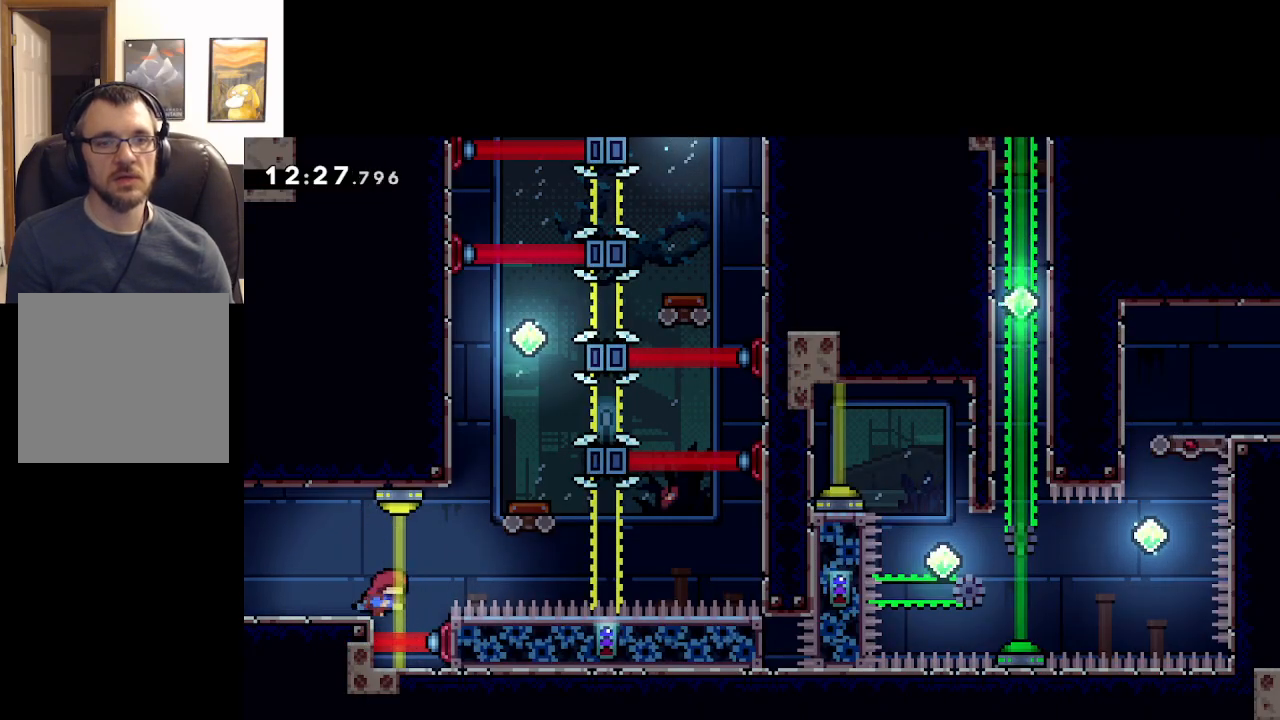
{"buttons": ["A"], "left_stick": "right", "events": [[100, "A", "down"]]}
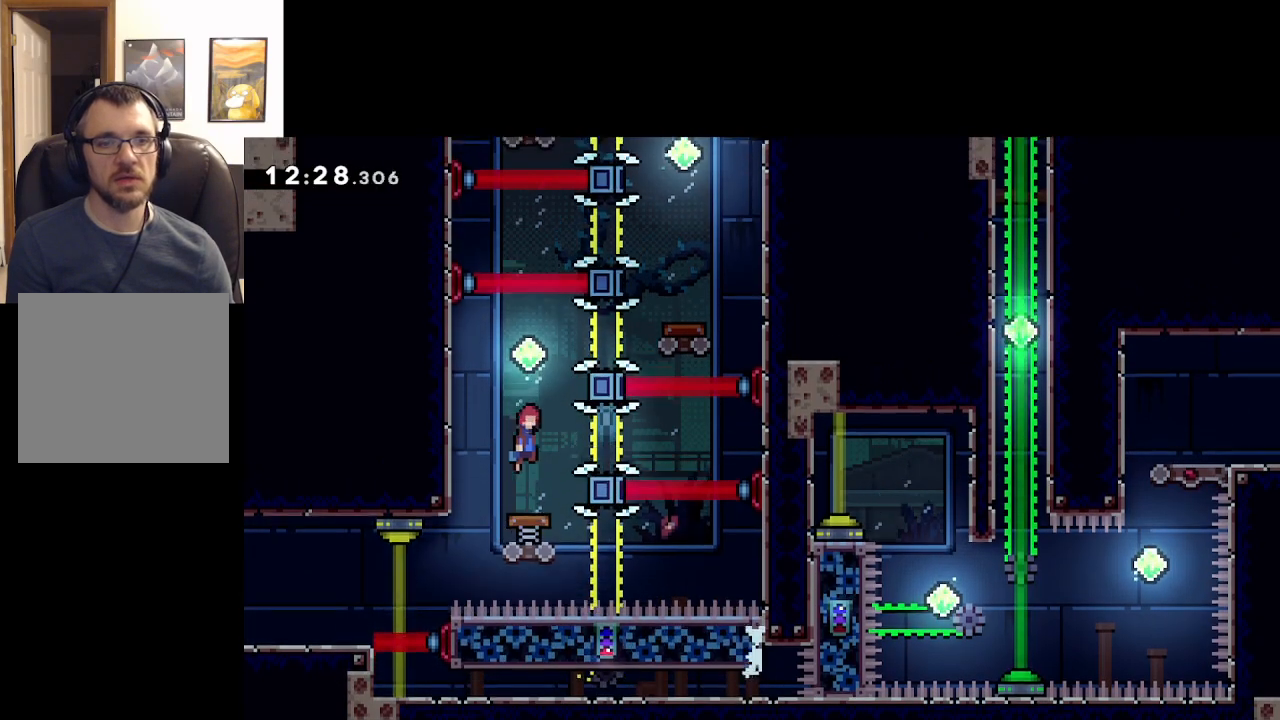
{"buttons": ["A"], "left_stick": "right", "events": [[233, "left_stick", "up-left"], [400, "left_stick", "right"]]}
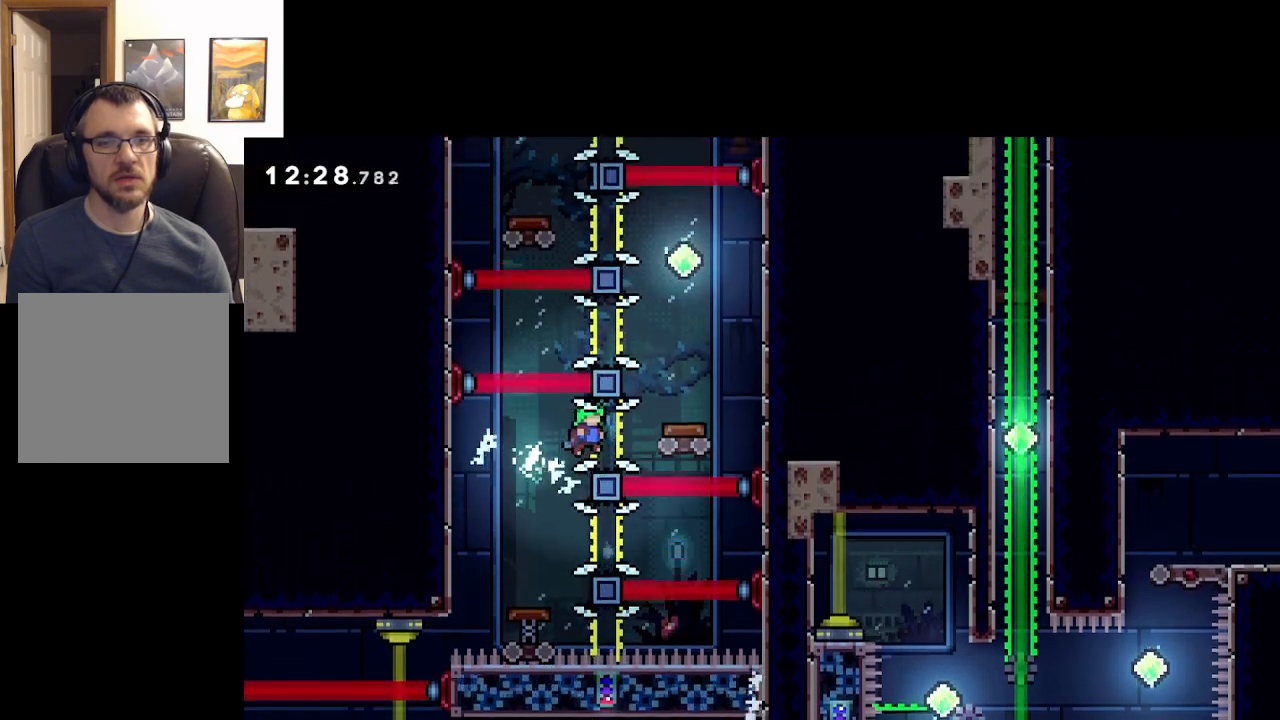
{"buttons": ["A"], "left_stick": "up-left", "events": [[100, "X", "down"], [317, "left_stick", "up-left"], [383, "X", "up"]]}
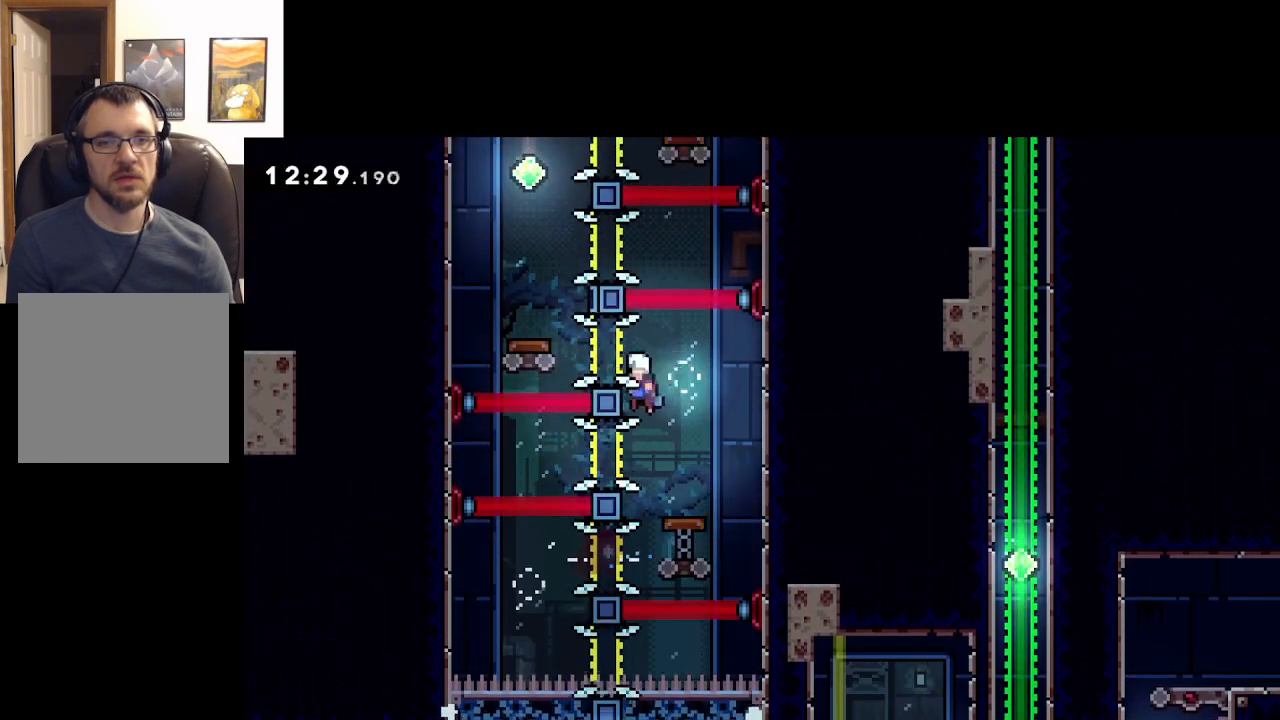
{"buttons": ["A"], "left_stick": "center", "events": [[183, "left_stick", "right"], [267, "left_stick", "up-left"], [283, "X", "down"], [450, "X", "up"], [500, "left_stick", "center"]]}
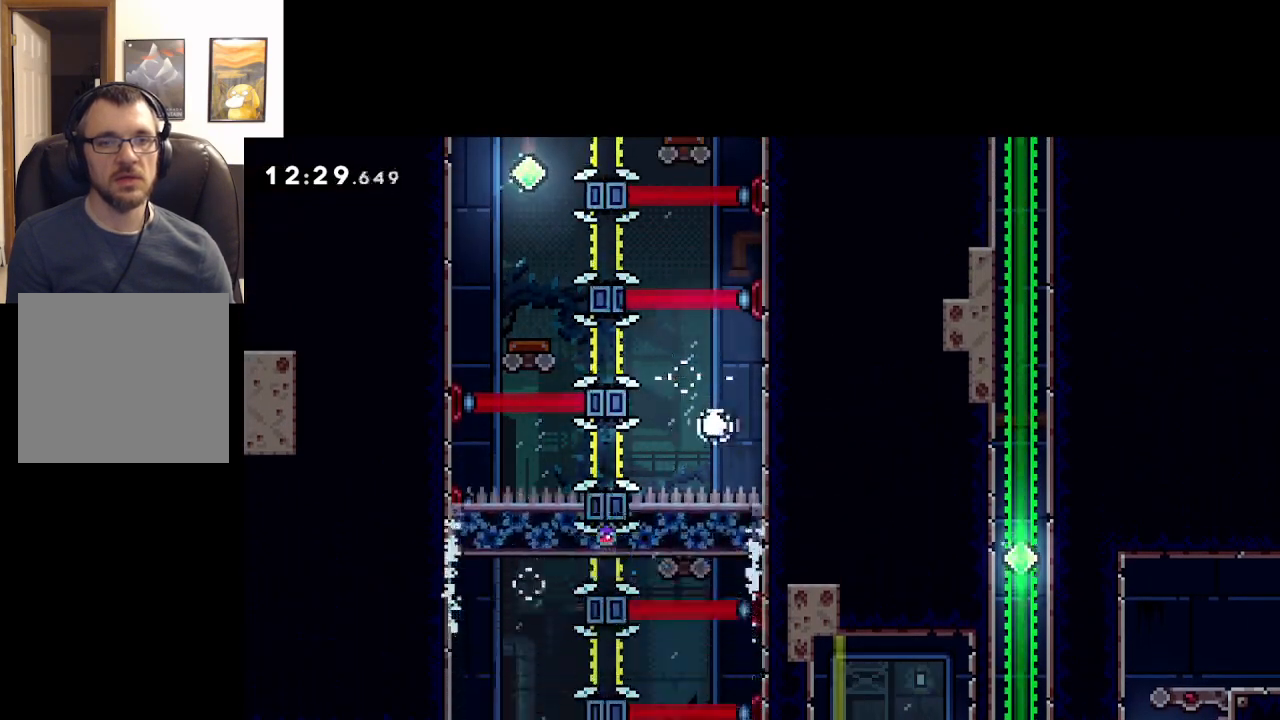
{"buttons": ["A"], "left_stick": "center", "events": [[67, "A", "up"], [150, "A", "down"], [267, "A", "up"], [317, "A", "down"], [433, "A", "up"], [450, "A", "down"]]}
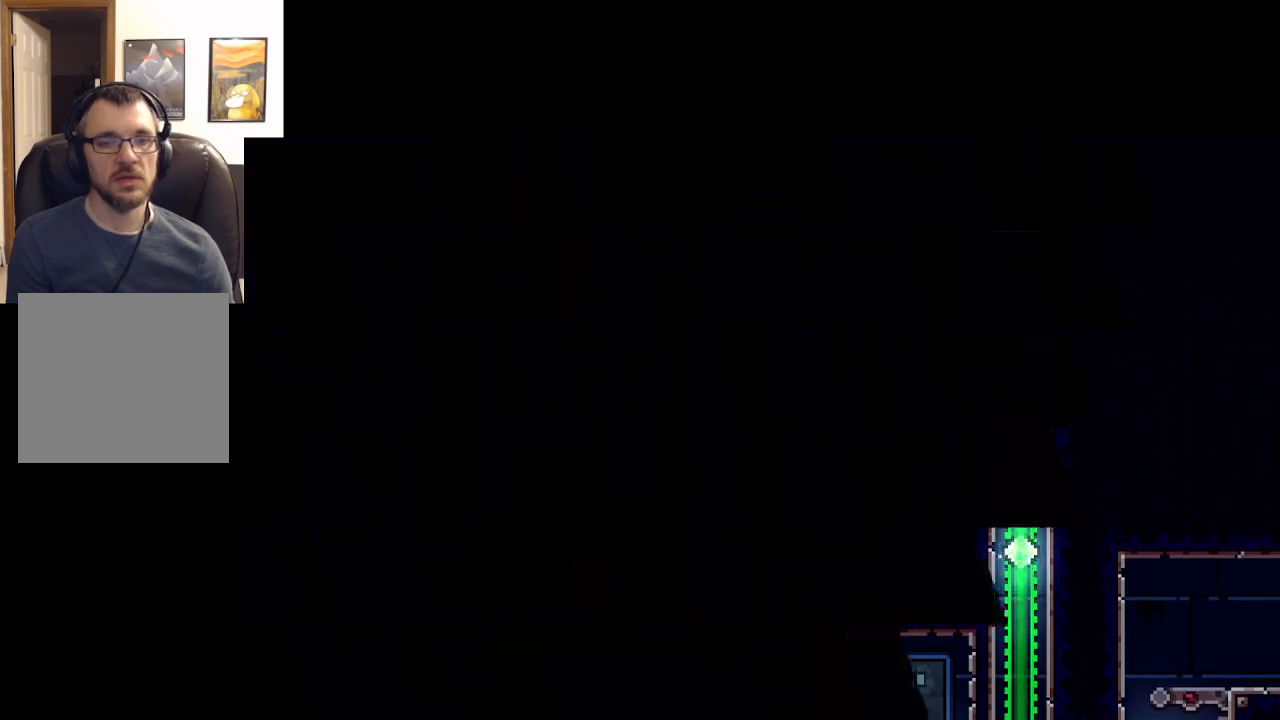
{"buttons": [], "left_stick": "center", "events": [[100, "A", "up"]]}
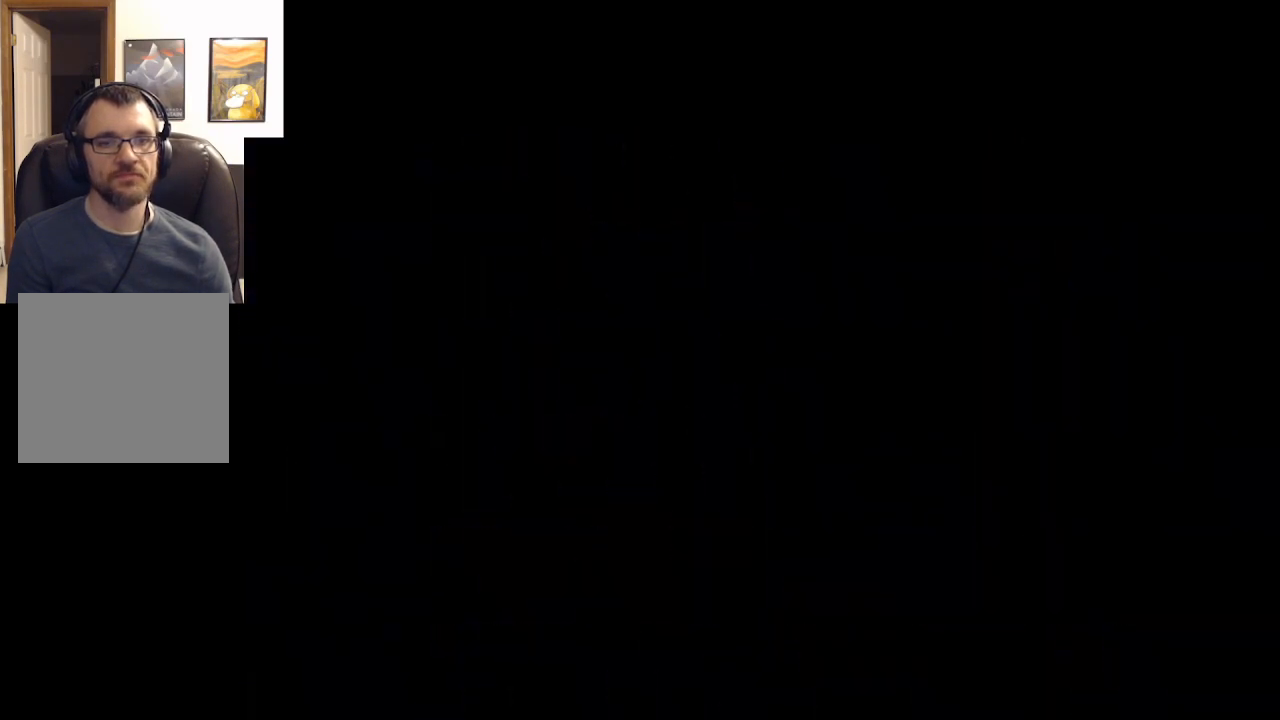
{"buttons": [], "left_stick": "right", "events": [[433, "left_stick", "right"]]}
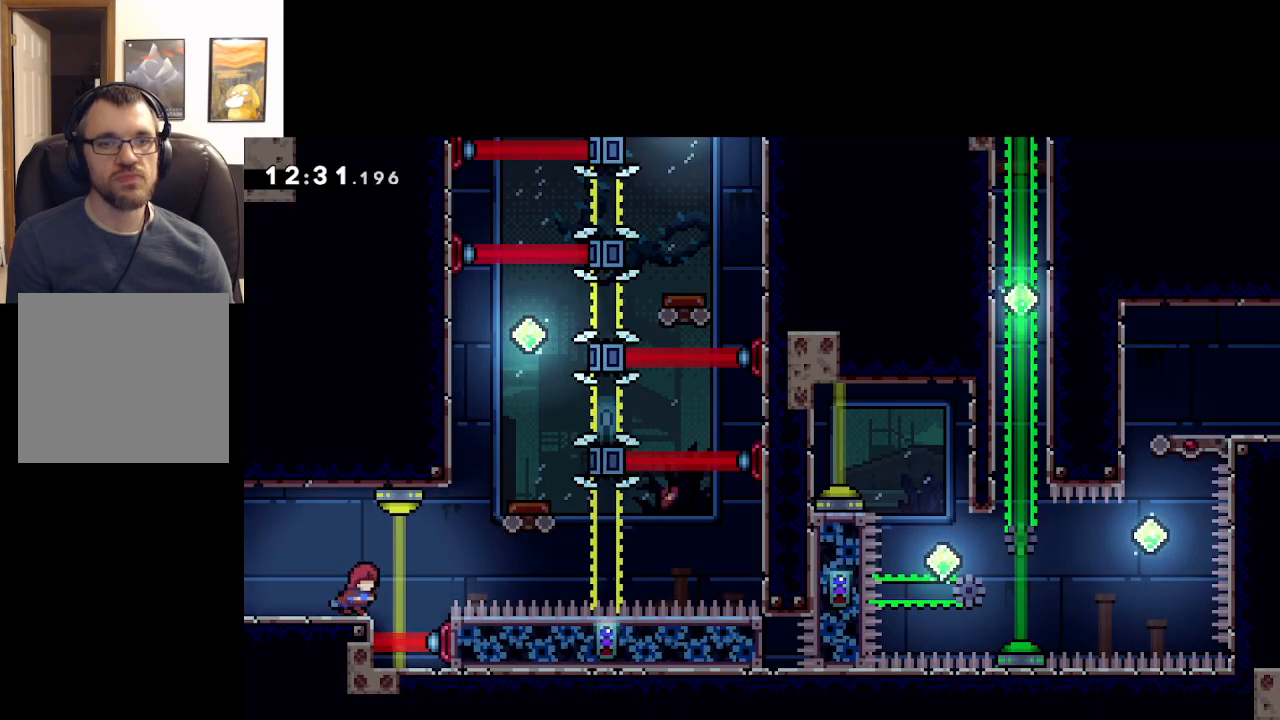
{"buttons": ["A"], "left_stick": "right", "events": [[133, "A", "down"]]}
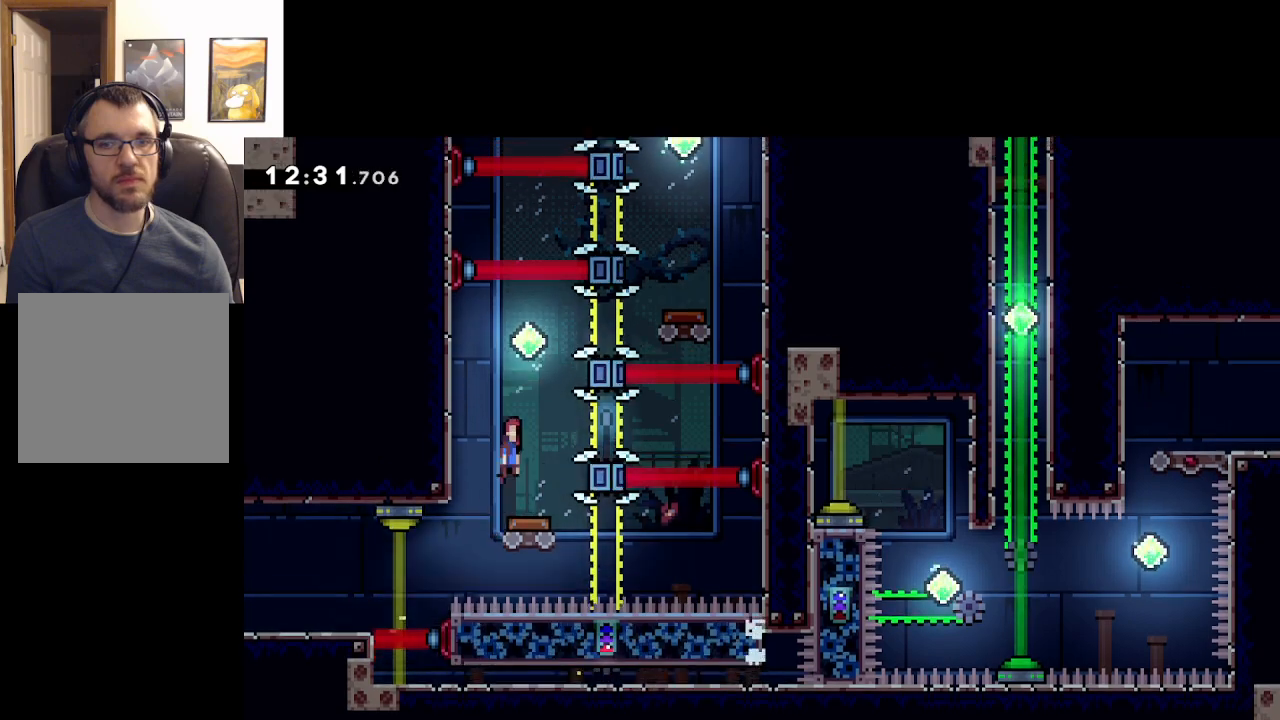
{"buttons": ["A"], "left_stick": "up-left", "events": [[267, "left_stick", "up-left"]]}
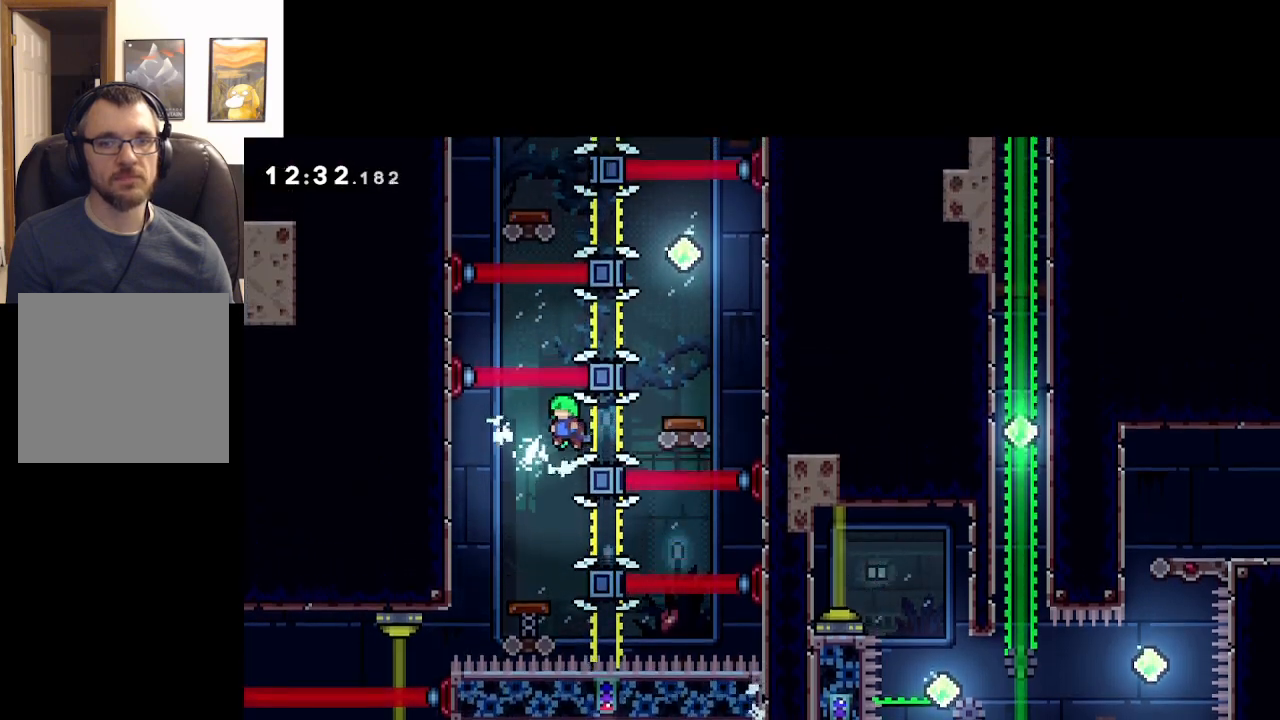
{"buttons": ["A"], "left_stick": "left", "events": [[67, "left_stick", "right"], [200, "X", "down"], [450, "X", "up"], [467, "left_stick", "left"]]}
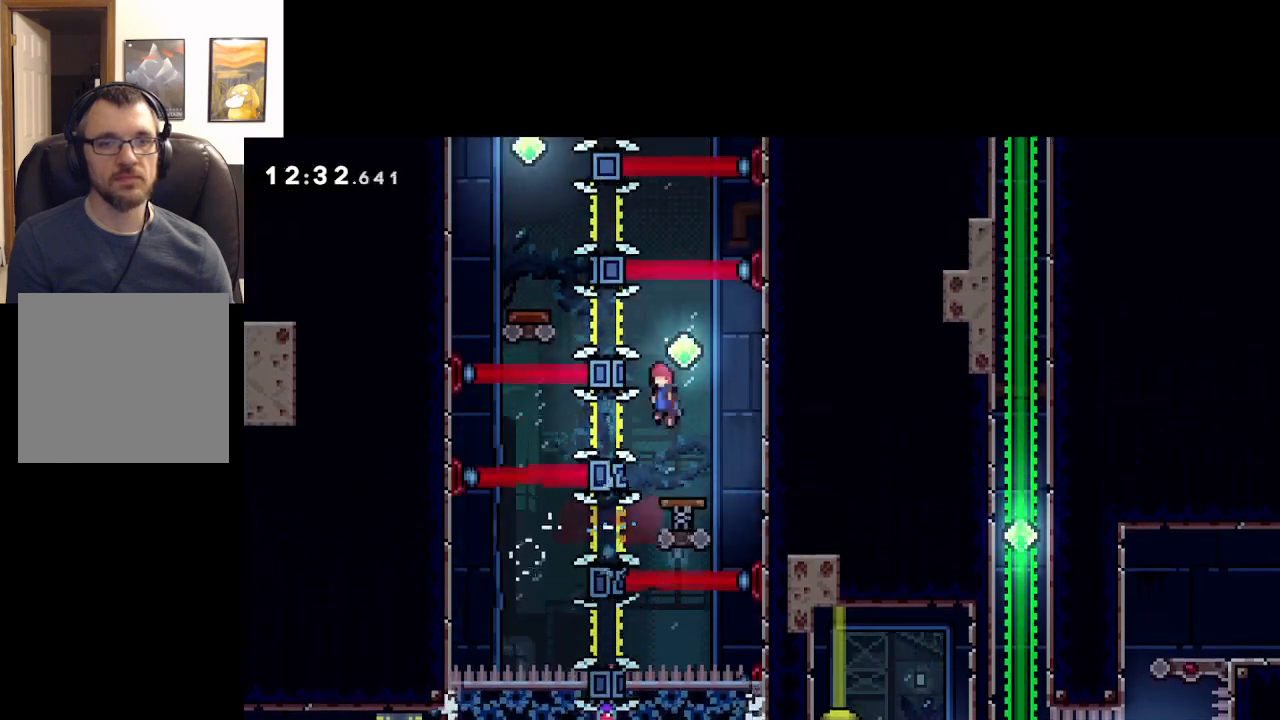
{"buttons": ["A"], "left_stick": "left", "events": [[100, "left_stick", "center"], [433, "left_stick", "left"]]}
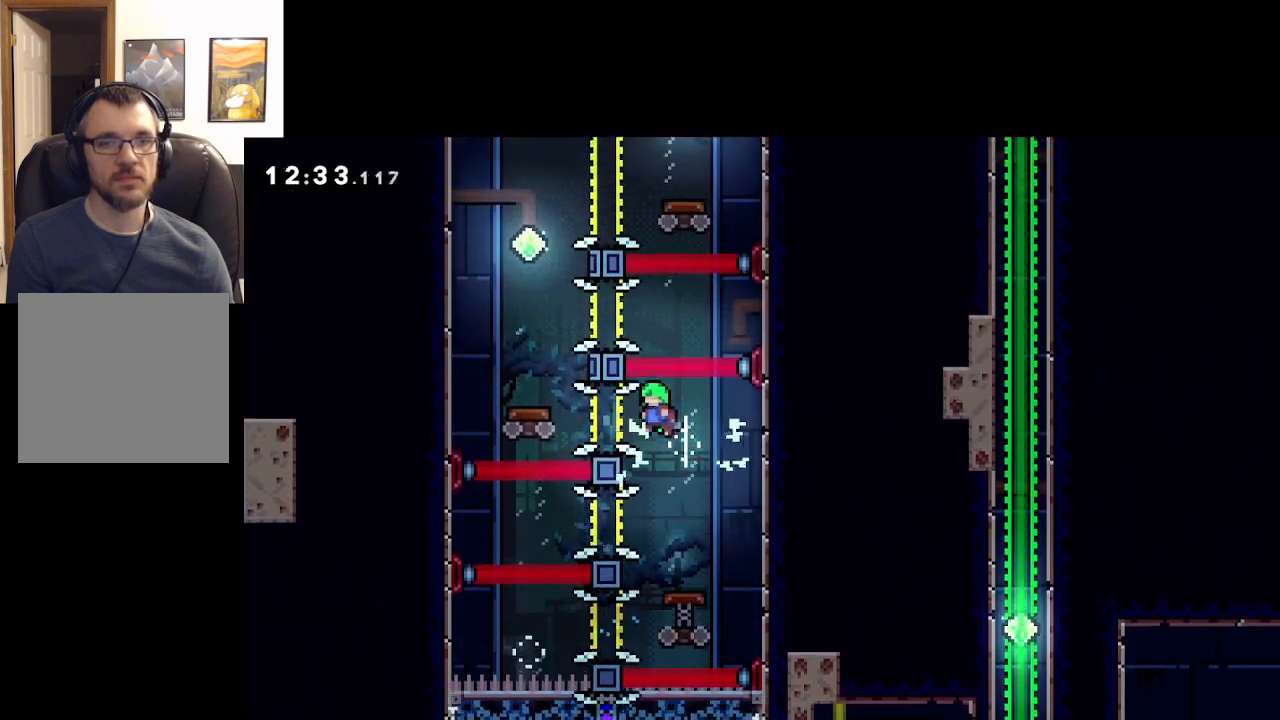
{"buttons": ["A"], "left_stick": "center", "events": [[33, "X", "down"], [300, "X", "up"], [400, "left_stick", "center"]]}
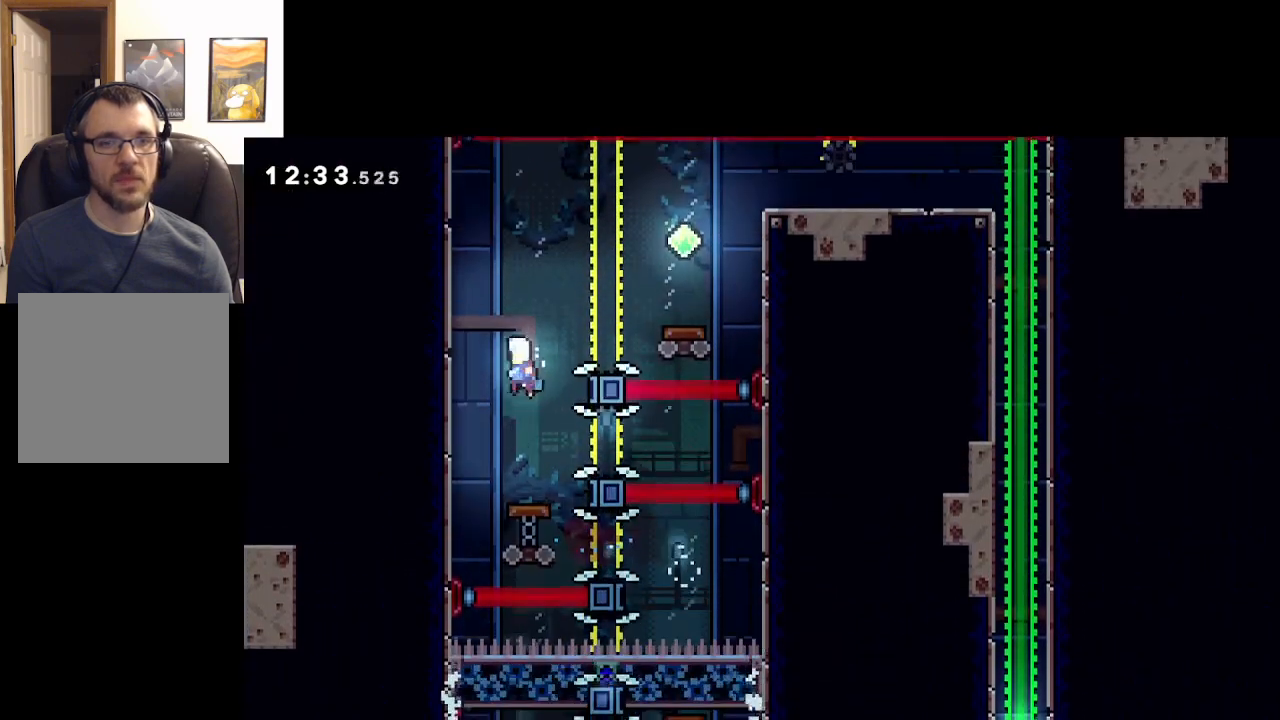
{"buttons": ["A", "X"], "left_stick": "right", "events": [[67, "left_stick", "right"], [450, "X", "down"]]}
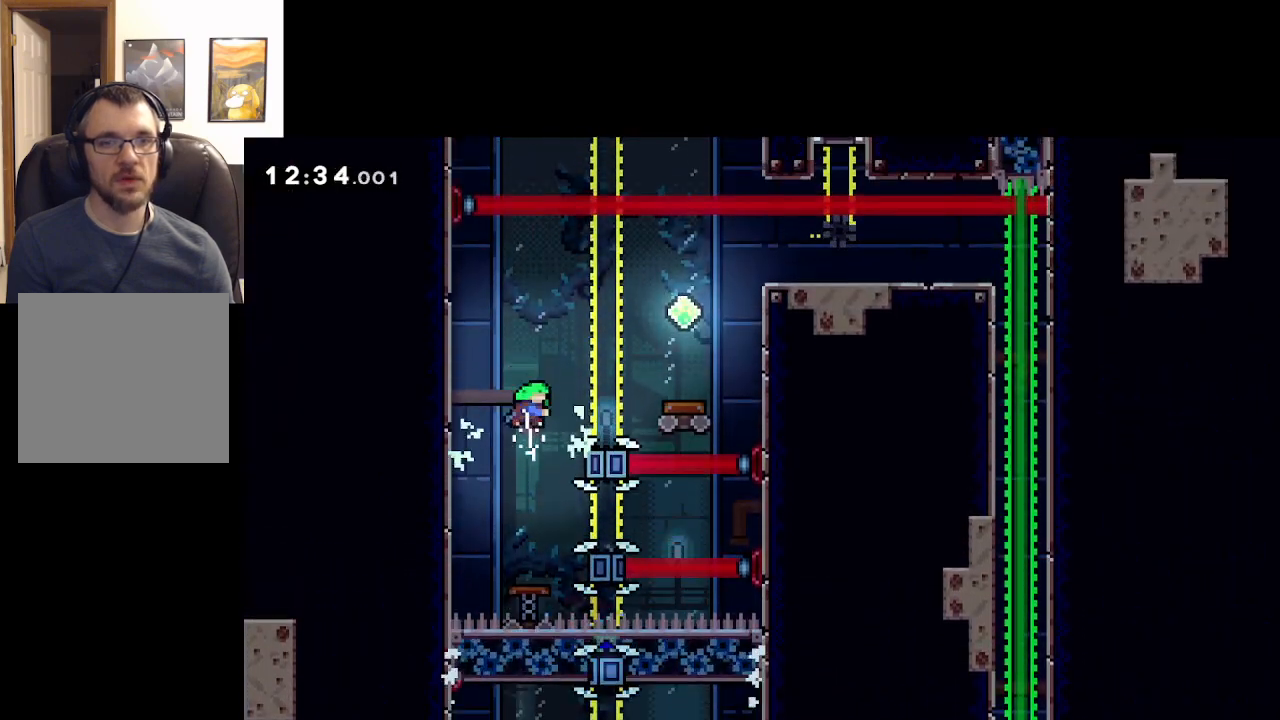
{"buttons": ["A"], "left_stick": "right", "events": [[200, "left_stick", "center"], [233, "X", "up"], [500, "left_stick", "right"]]}
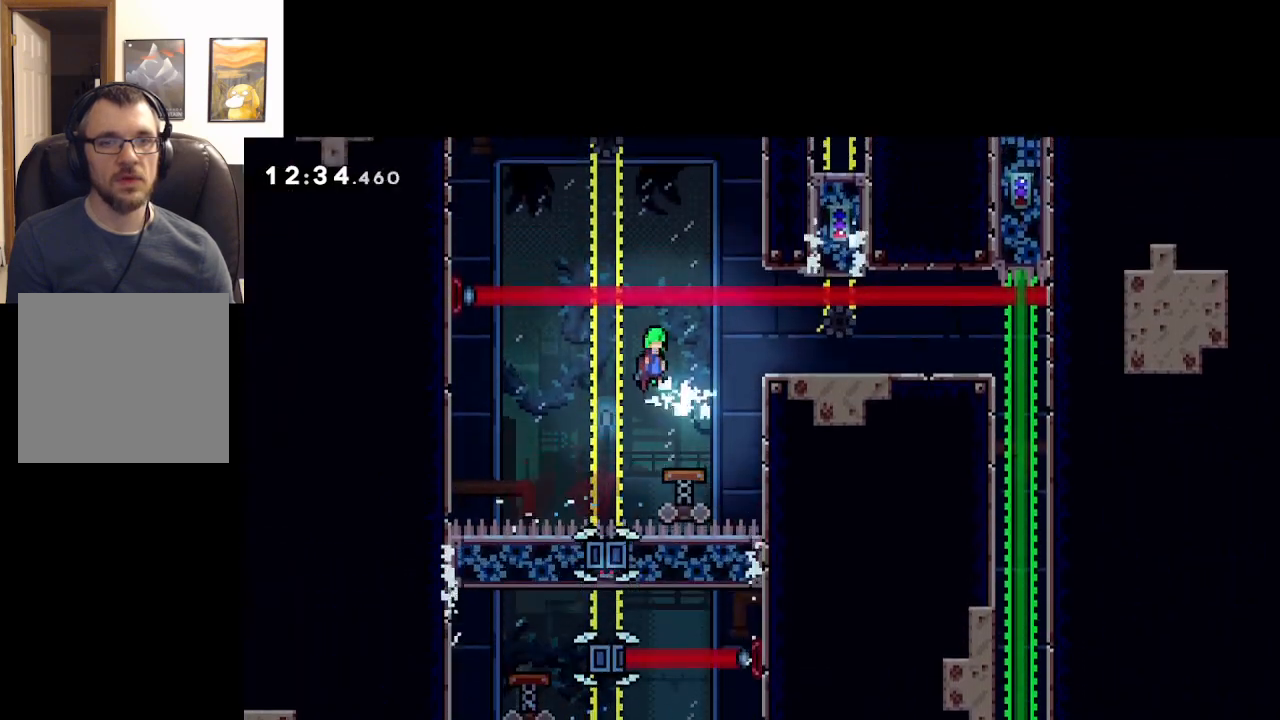
{"buttons": ["A"], "left_stick": "right", "events": [[100, "X", "down"], [350, "X", "up"]]}
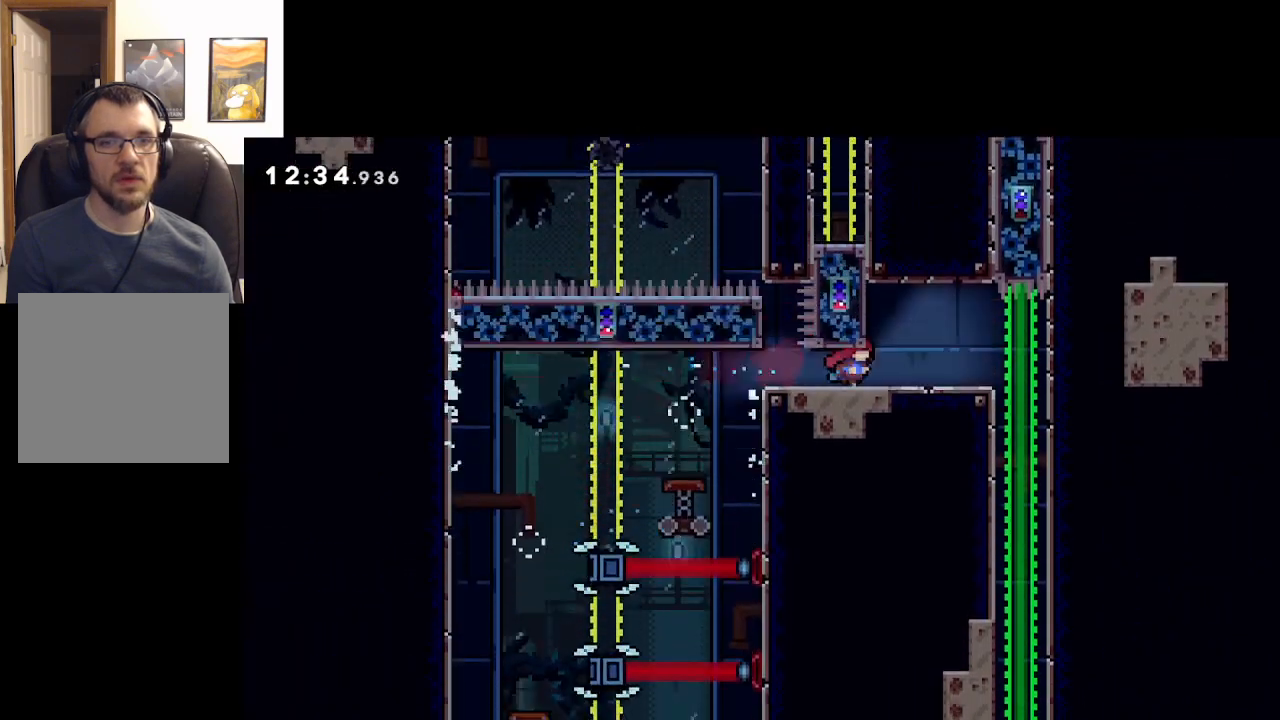
{"buttons": [], "left_stick": "center", "events": [[67, "A", "up"], [200, "left_stick", "center"]]}
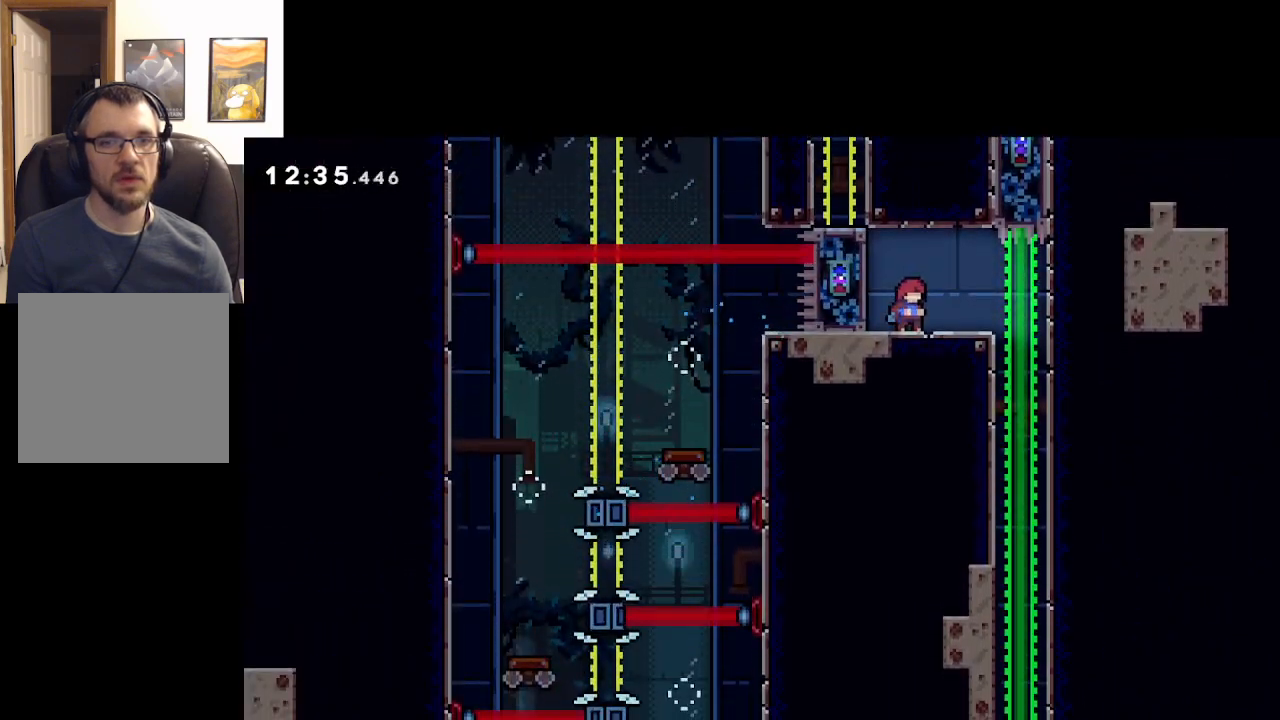
{"buttons": [], "left_stick": "up-left", "events": [[283, "left_stick", "up-left"]]}
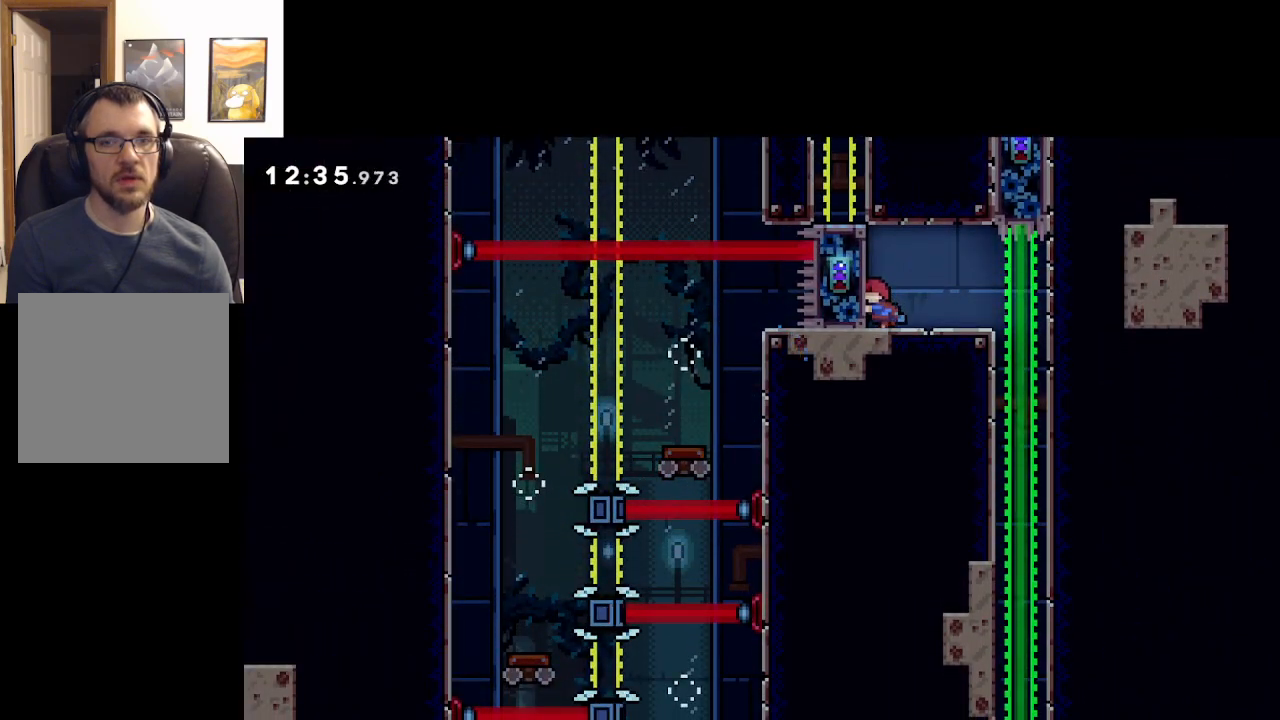
{"buttons": ["L2"], "left_stick": "center", "events": [[17, "L2", "down"], [133, "left_stick", "up"], [433, "left_stick", "center"]]}
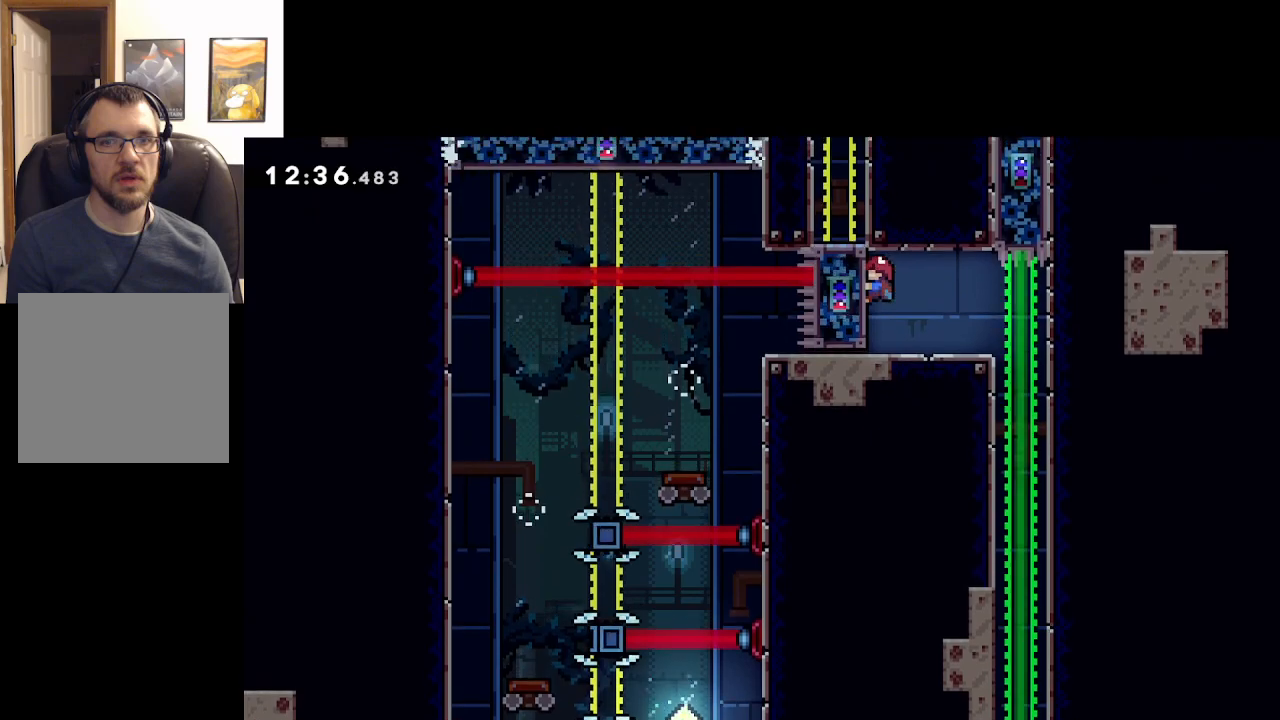
{"buttons": ["L2"], "left_stick": "center", "events": []}
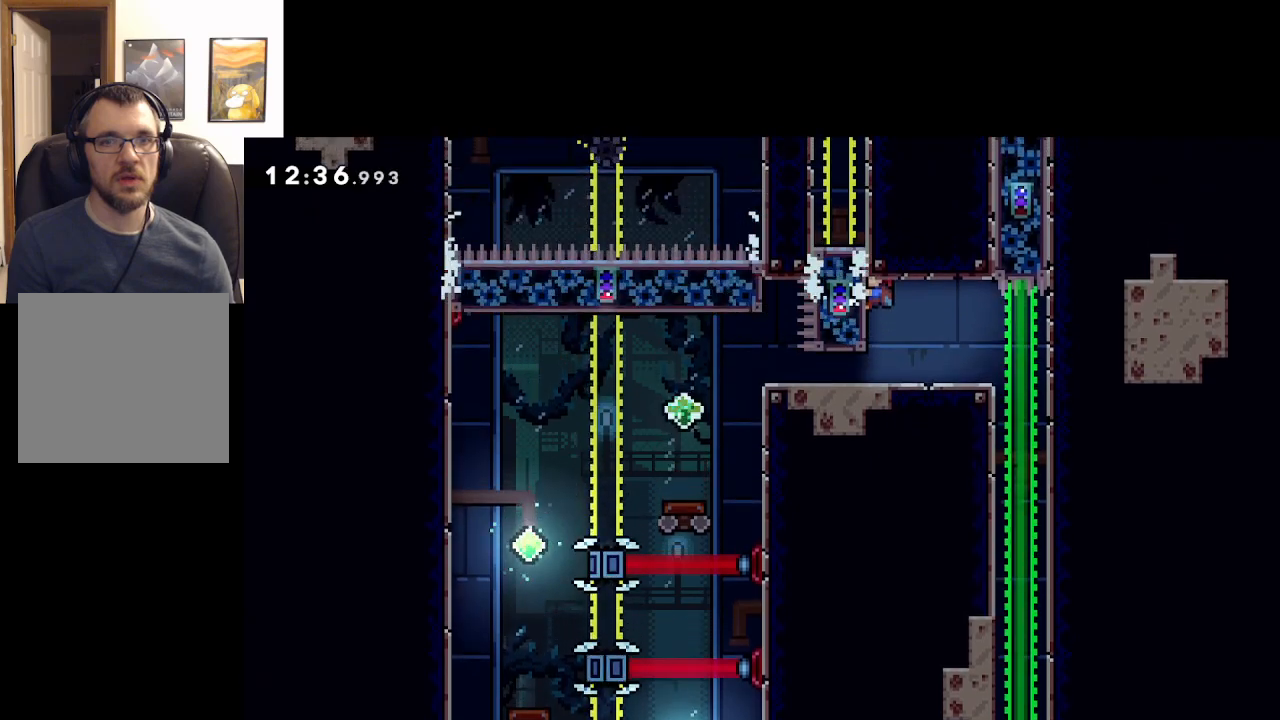
{"buttons": [], "left_stick": "center", "events": [[100, "L2", "up"]]}
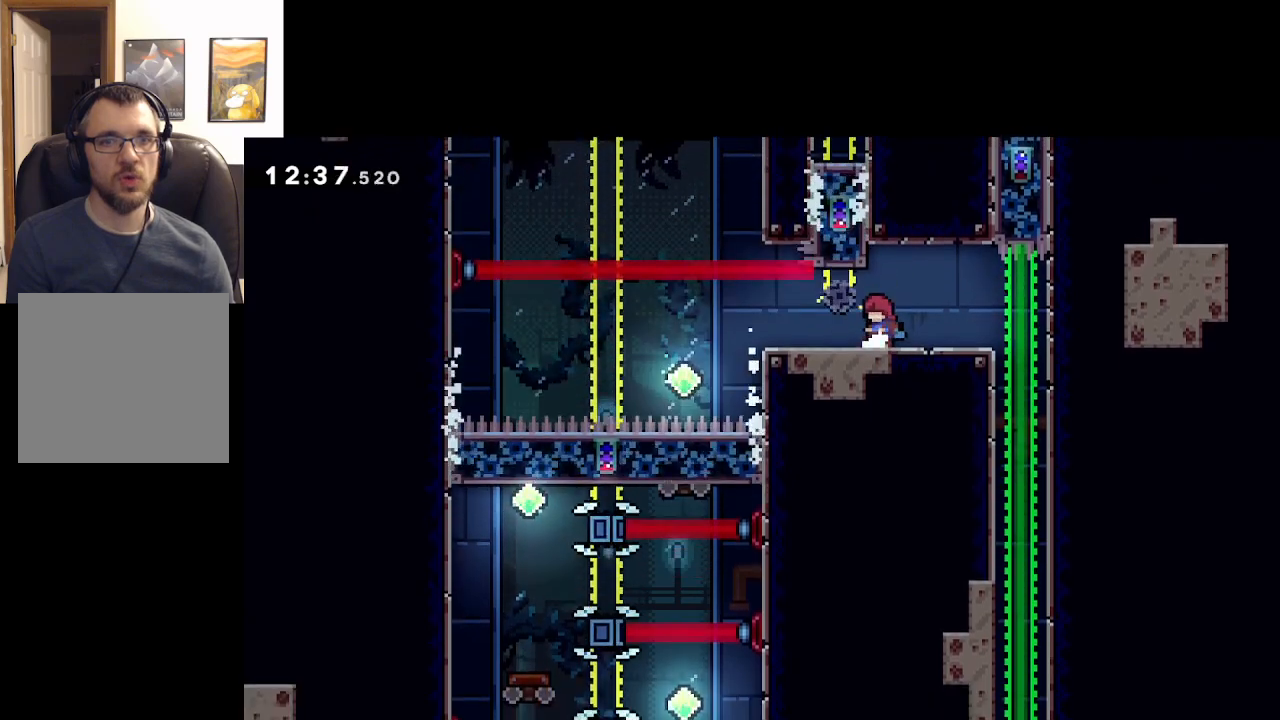
{"buttons": [], "left_stick": "center", "events": []}
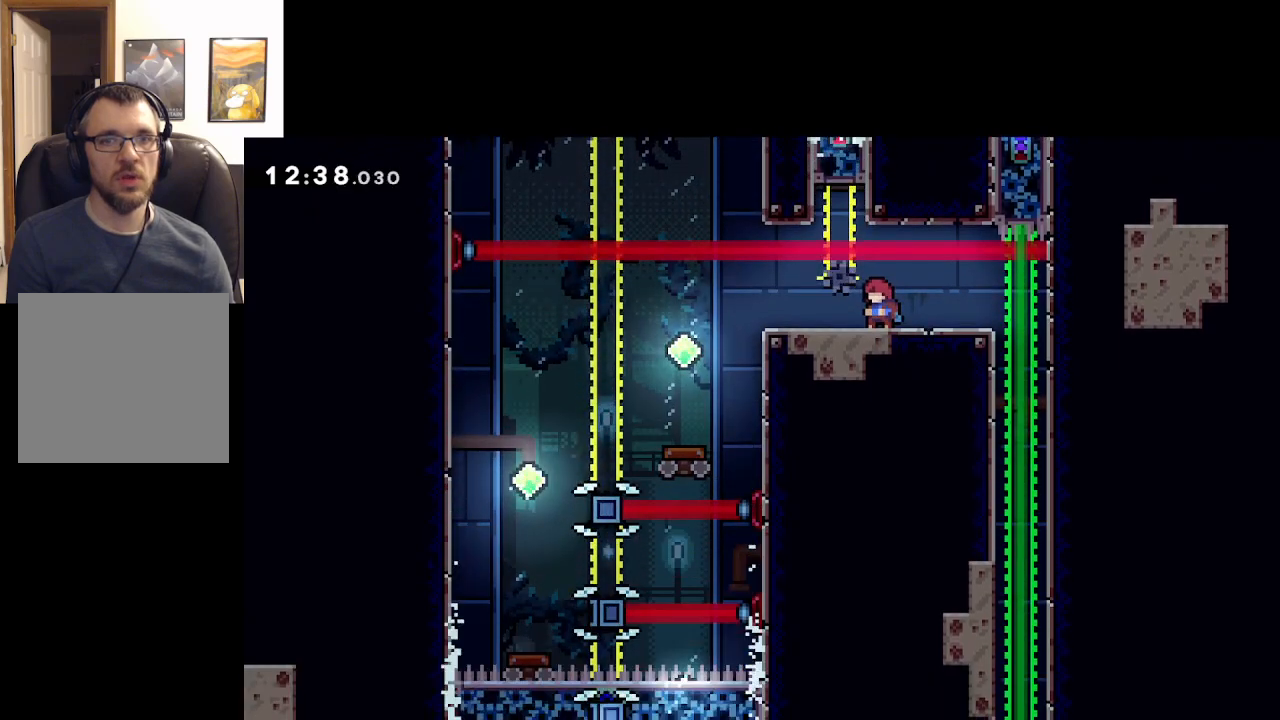
{"buttons": [], "left_stick": "center", "events": []}
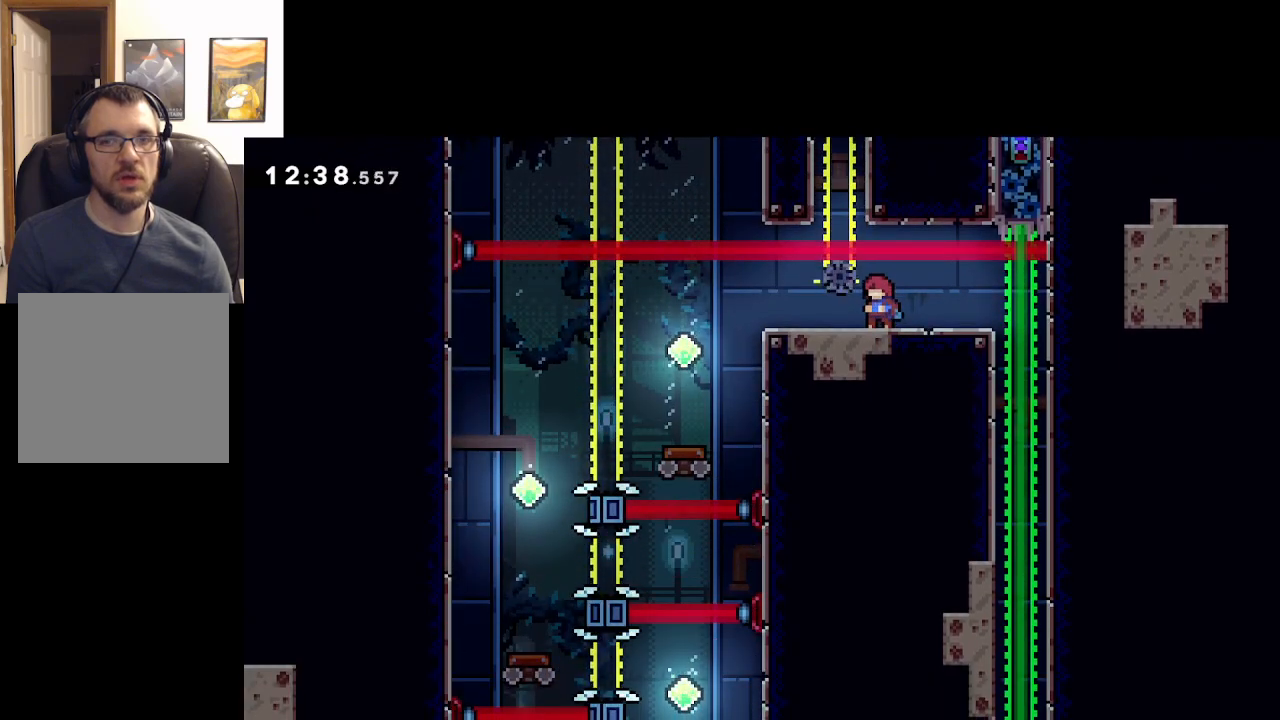
{"buttons": [], "left_stick": "right", "events": [[467, "left_stick", "right"]]}
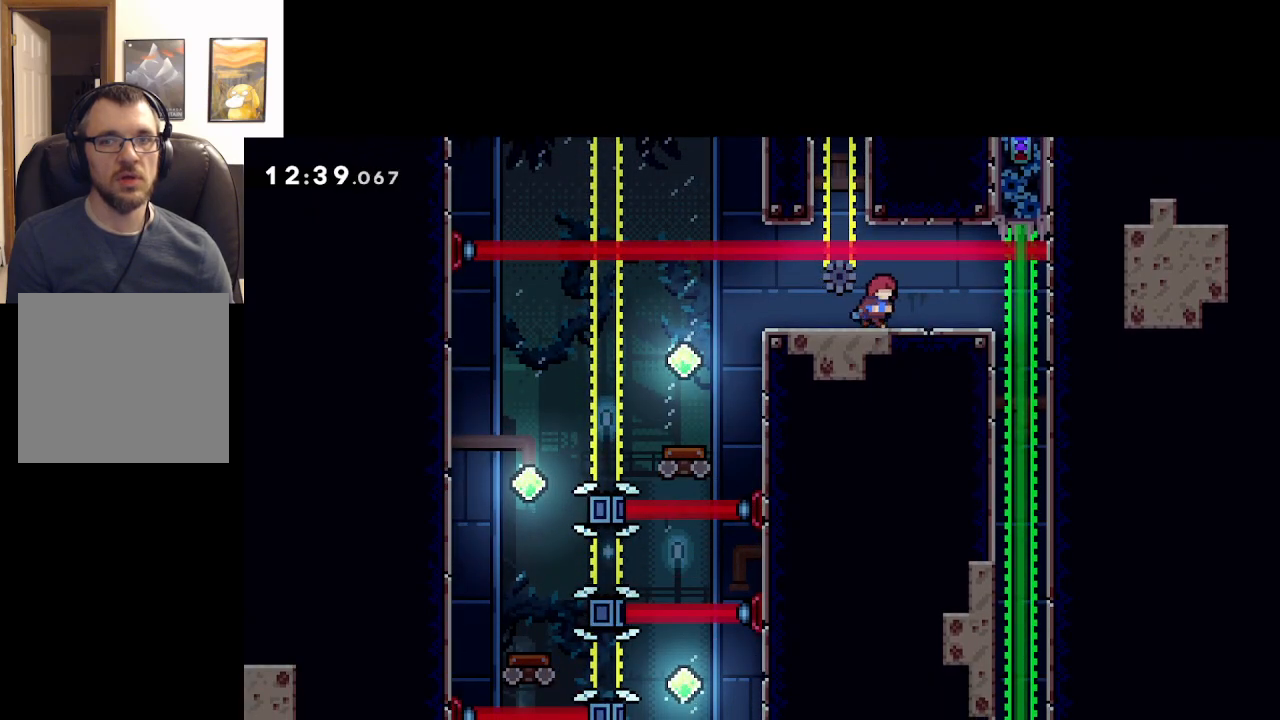
{"buttons": [], "left_stick": "right", "events": []}